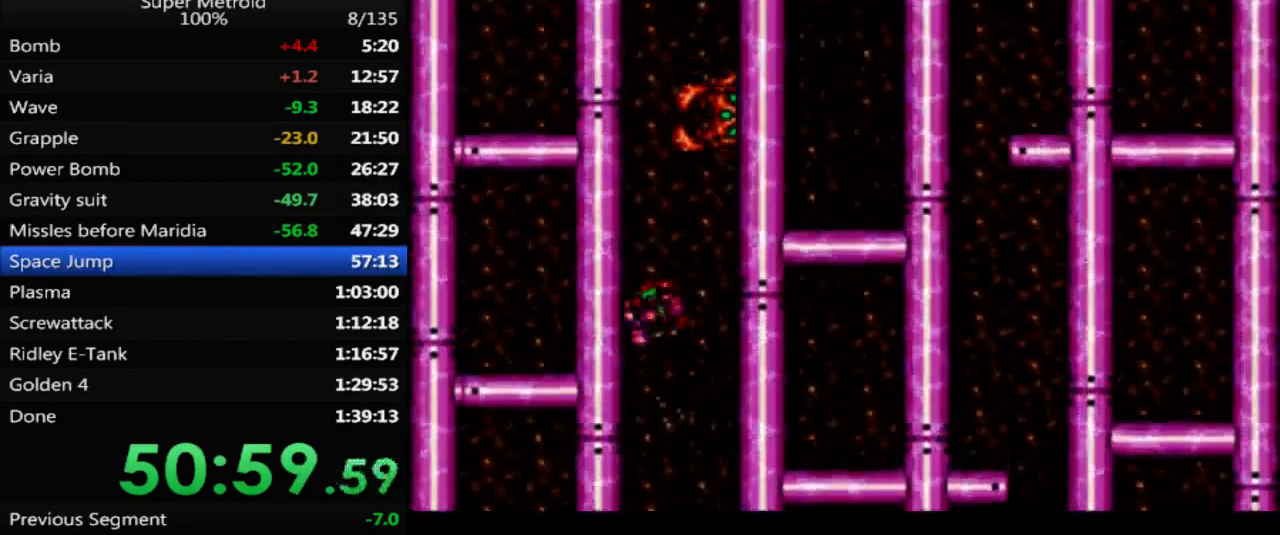
Gameplay with a controller (Nintendo layout); each line is a JSON object with the inputs held at the frame after it. "events" lists button and stick changes between this image and that frame as [ms after this image, input, new state], when the widget could be followed in between. Not read: L3 R3 SELECT.
{"buttons": ["A"], "events": [[483, "DPAD_LEFT", "up"]]}
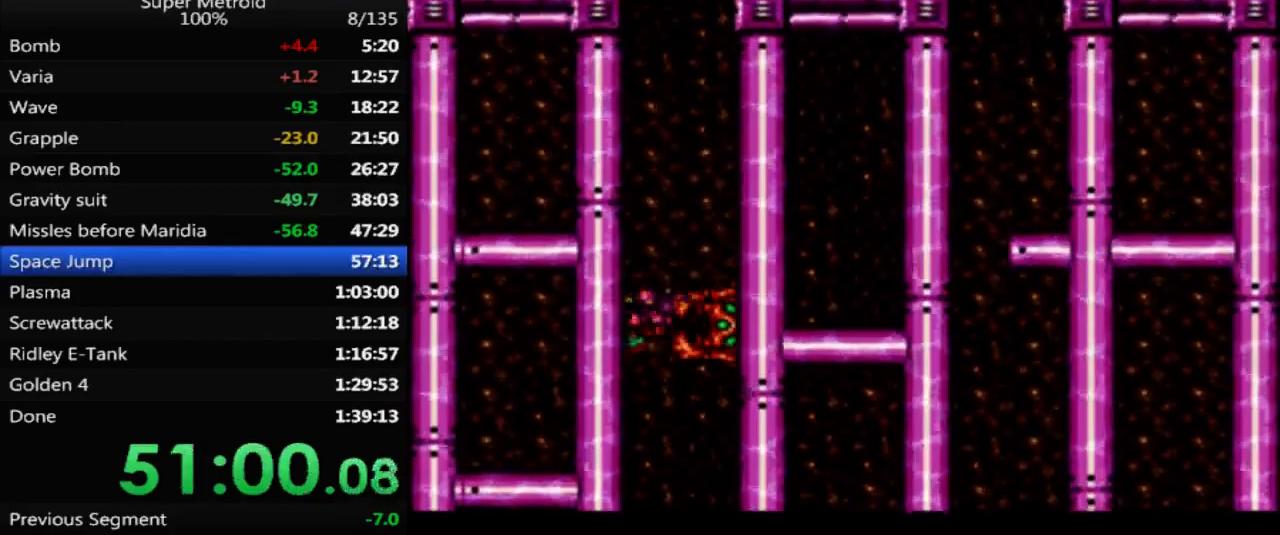
{"buttons": ["A", "DPAD_LEFT"], "events": [[17, "A", "up"], [50, "DPAD_RIGHT", "down"], [83, "A", "down"], [183, "DPAD_RIGHT", "up"], [233, "DPAD_LEFT", "down"]]}
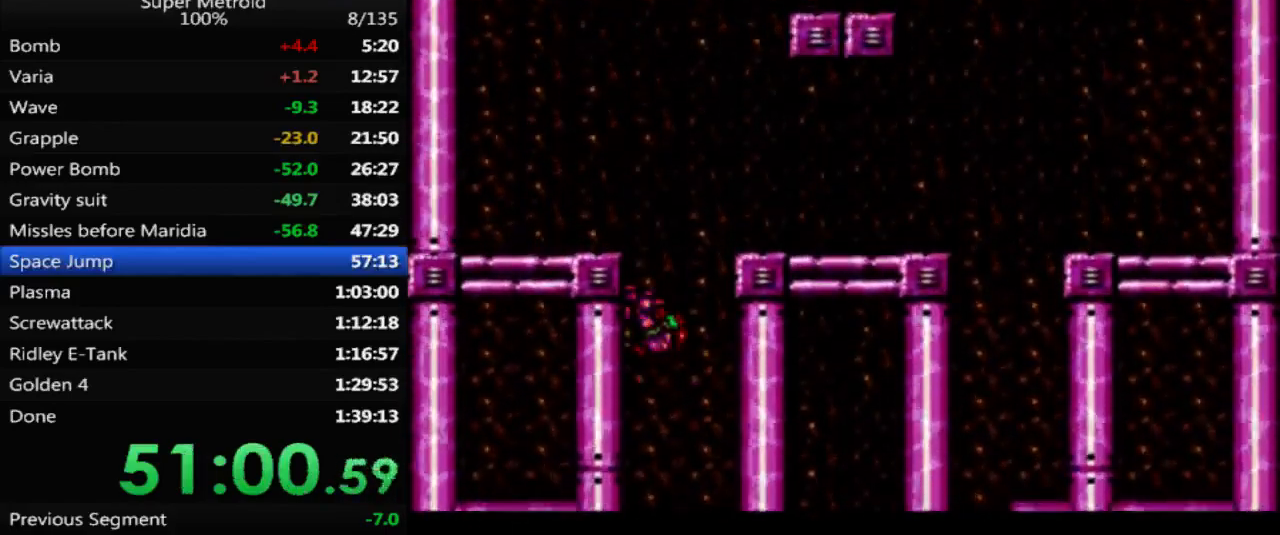
{"buttons": ["A", "DPAD_RIGHT"], "events": [[83, "DPAD_LEFT", "up"], [100, "A", "up"], [150, "DPAD_RIGHT", "down"], [167, "A", "down"]]}
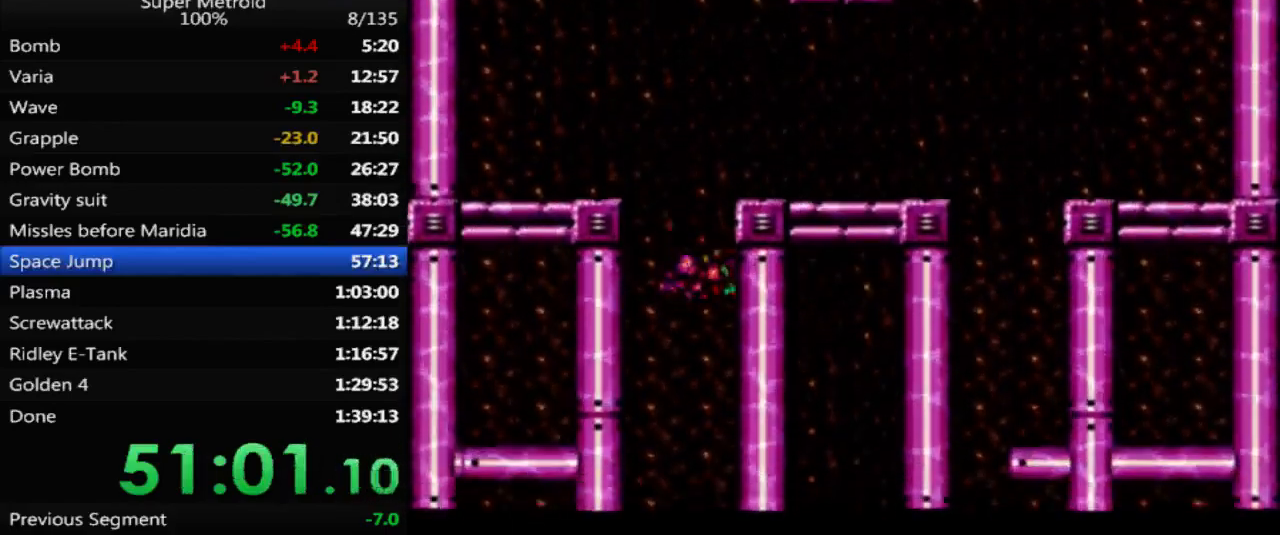
{"buttons": ["A", "DPAD_LEFT"], "events": [[133, "A", "up"], [167, "DPAD_RIGHT", "up"], [233, "DPAD_LEFT", "down"], [283, "A", "down"]]}
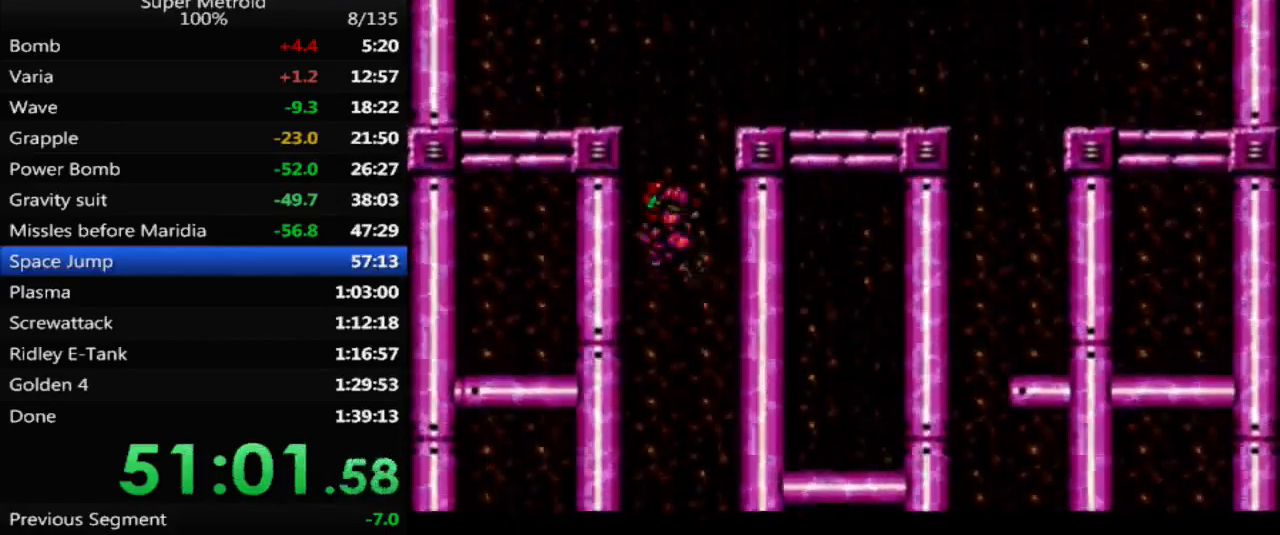
{"buttons": ["DPAD_RIGHT"], "events": [[33, "DPAD_LEFT", "up"], [100, "DPAD_RIGHT", "down"], [450, "A", "up"]]}
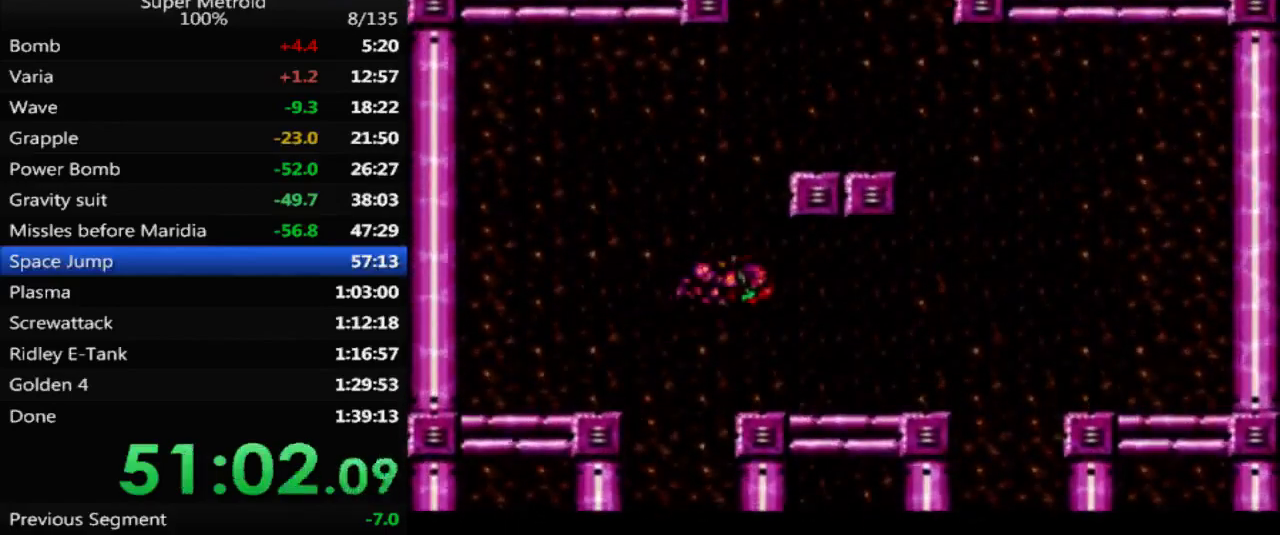
{"buttons": ["A"], "events": [[83, "DPAD_RIGHT", "up"], [200, "DPAD_LEFT", "down"], [450, "A", "down"], [467, "DPAD_LEFT", "up"]]}
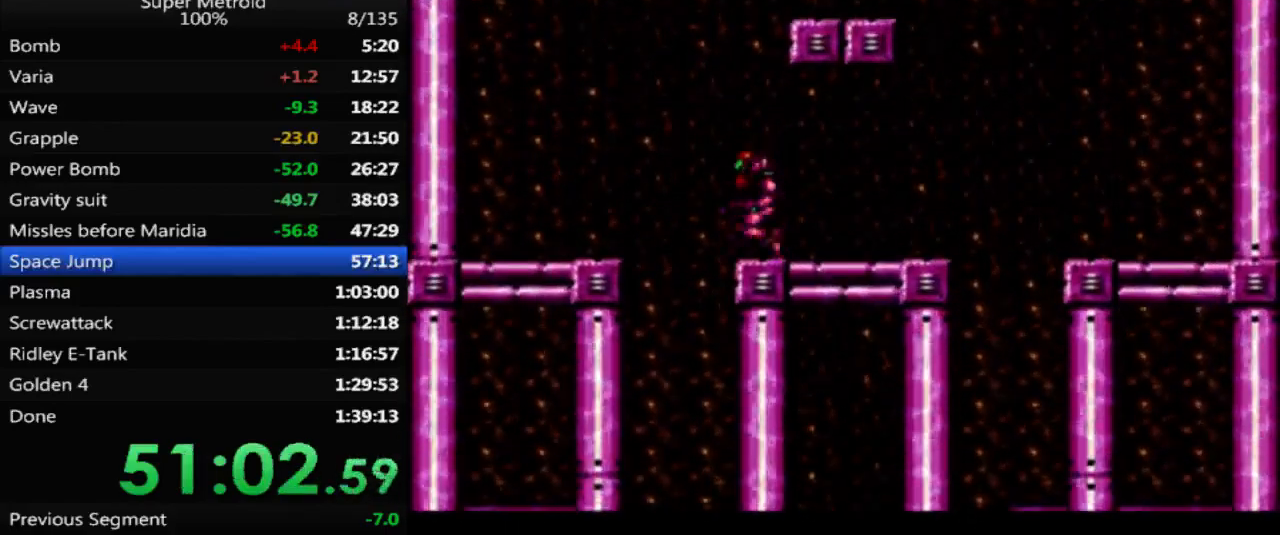
{"buttons": ["X", "DPAD_UP"], "events": [[67, "DPAD_RIGHT", "down"], [300, "A", "up"], [383, "DPAD_RIGHT", "up"], [383, "DPAD_UP", "down"], [433, "X", "down"]]}
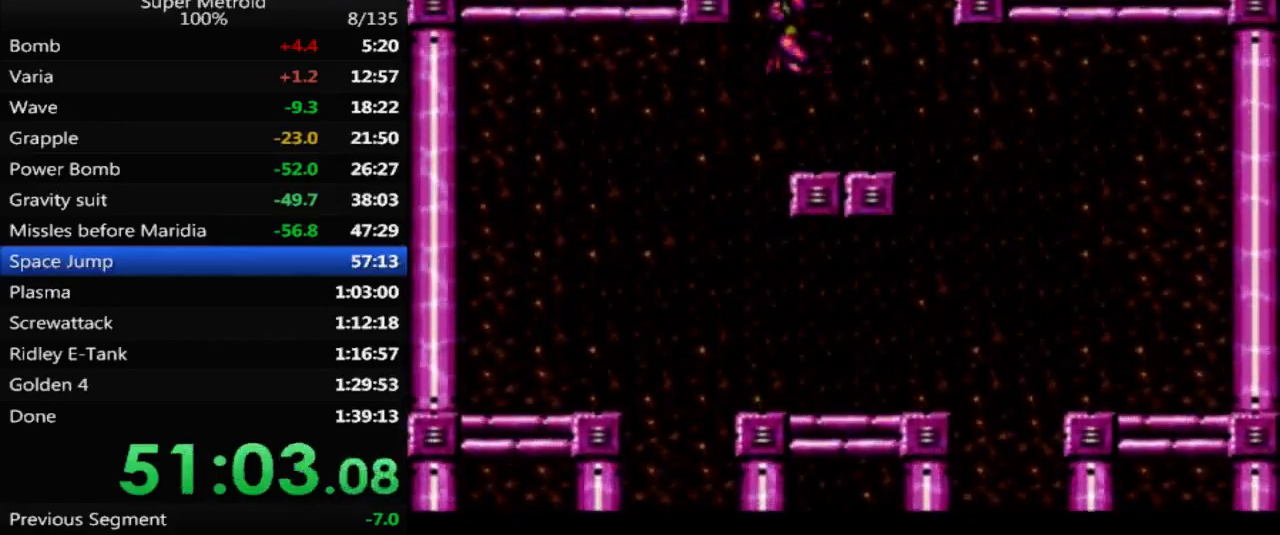
{"buttons": ["A", "DPAD_RIGHT"], "events": [[33, "X", "up"], [50, "DPAD_UP", "up"], [133, "DPAD_RIGHT", "down"], [333, "A", "down"]]}
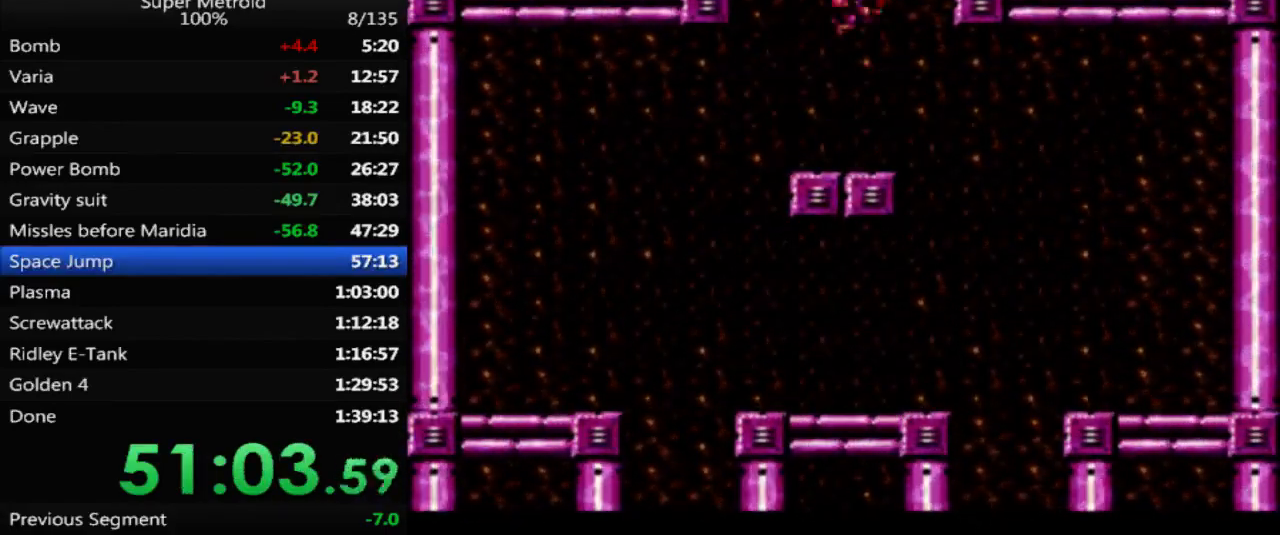
{"buttons": [], "events": [[100, "DPAD_RIGHT", "up"], [300, "A", "up"]]}
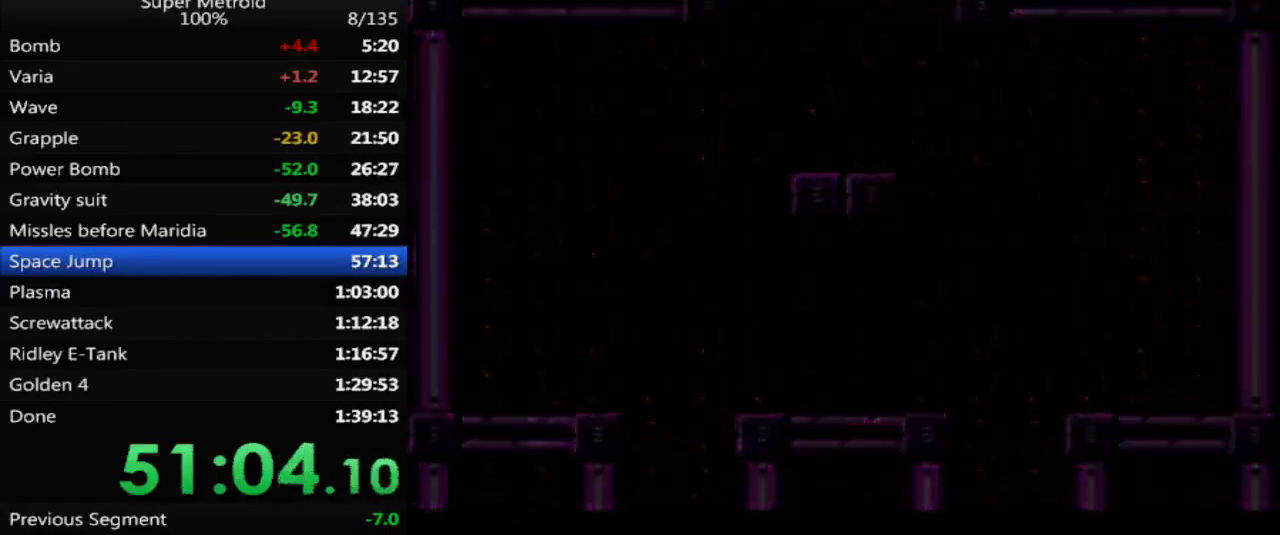
{"buttons": [], "events": []}
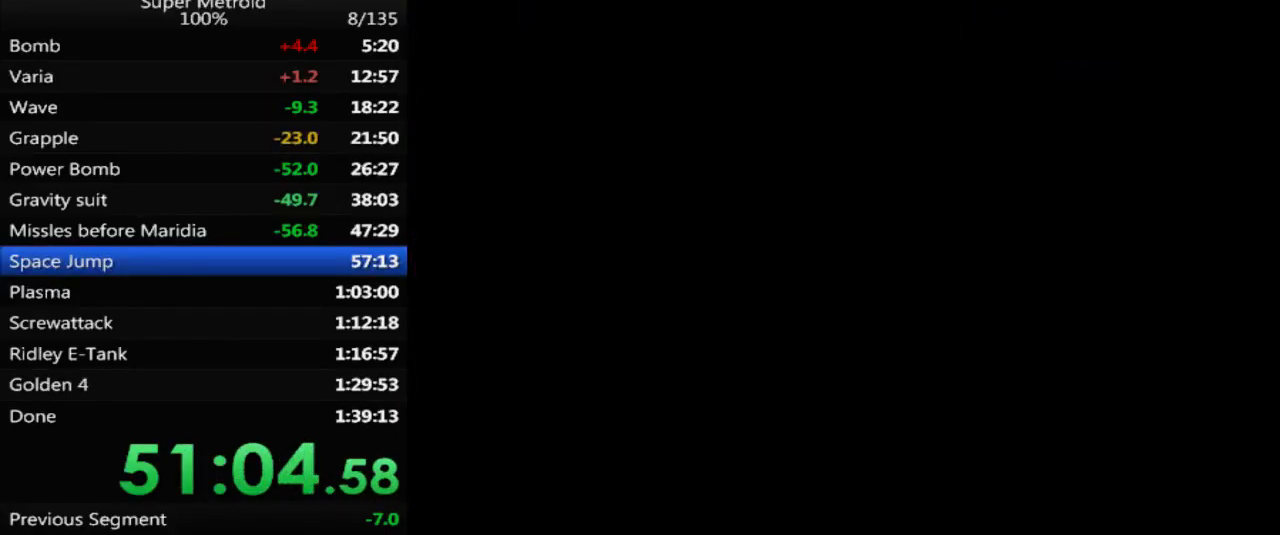
{"buttons": [], "events": []}
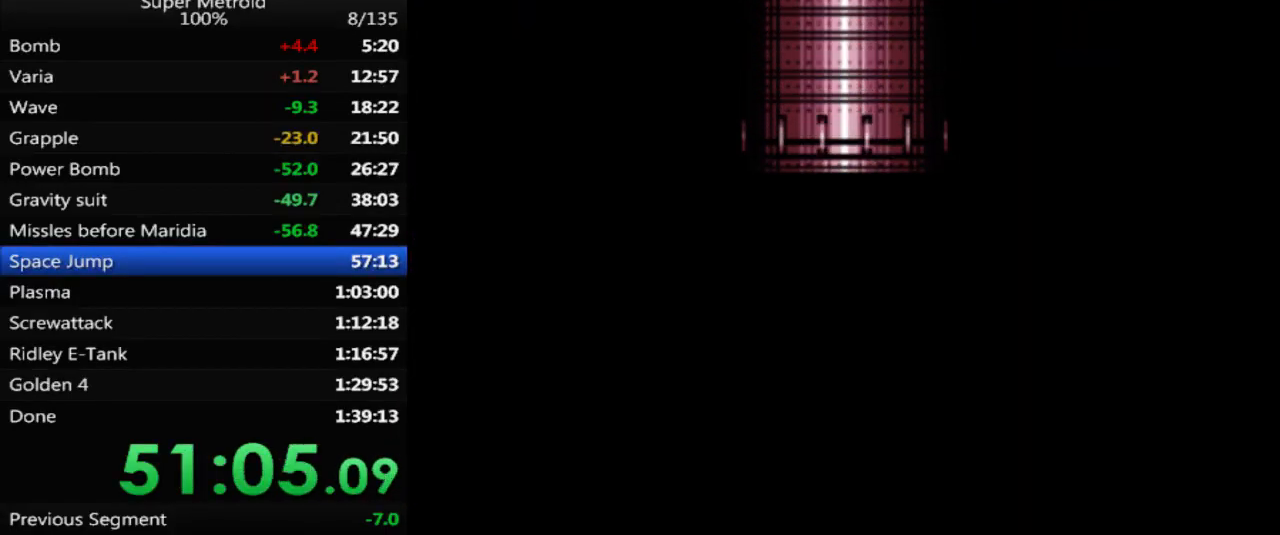
{"buttons": [], "events": []}
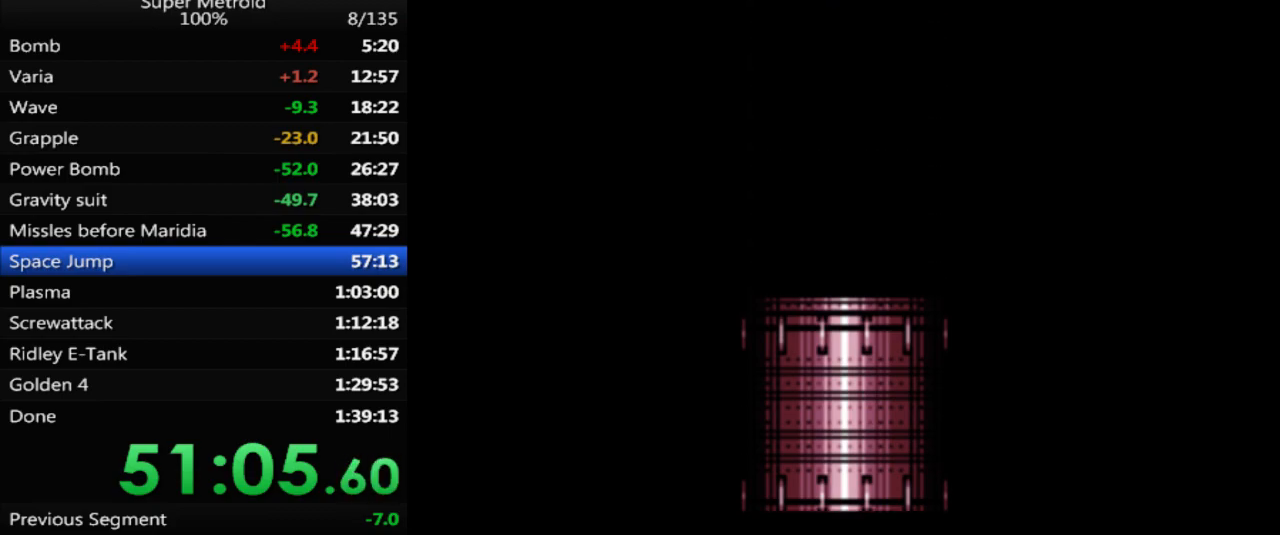
{"buttons": [], "events": []}
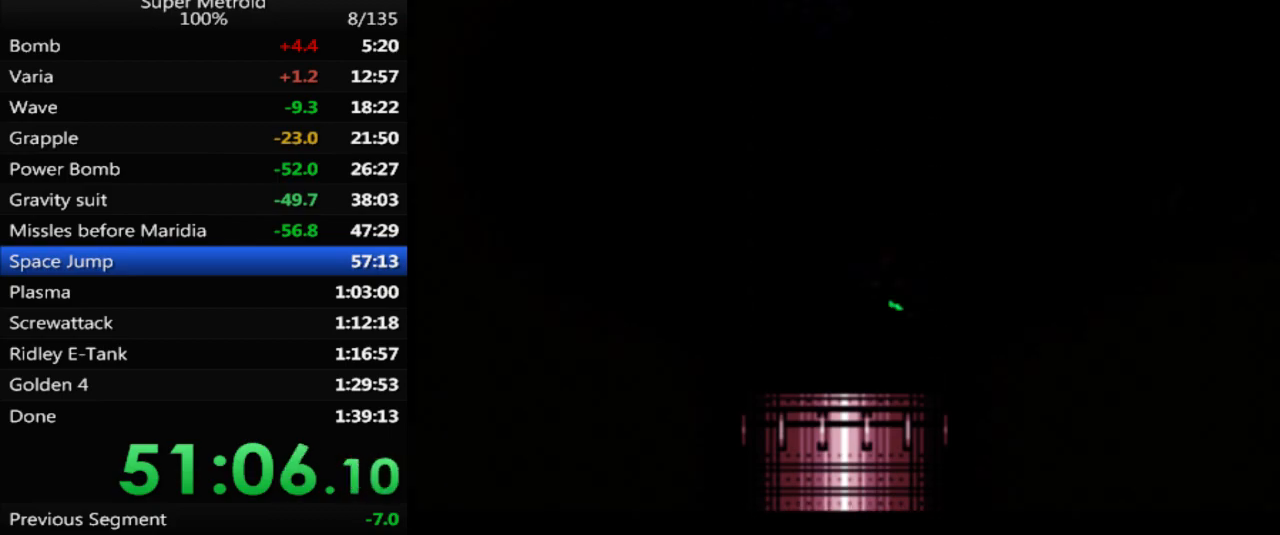
{"buttons": ["B", "DPAD_RIGHT"], "events": [[100, "B", "down"], [300, "DPAD_RIGHT", "down"]]}
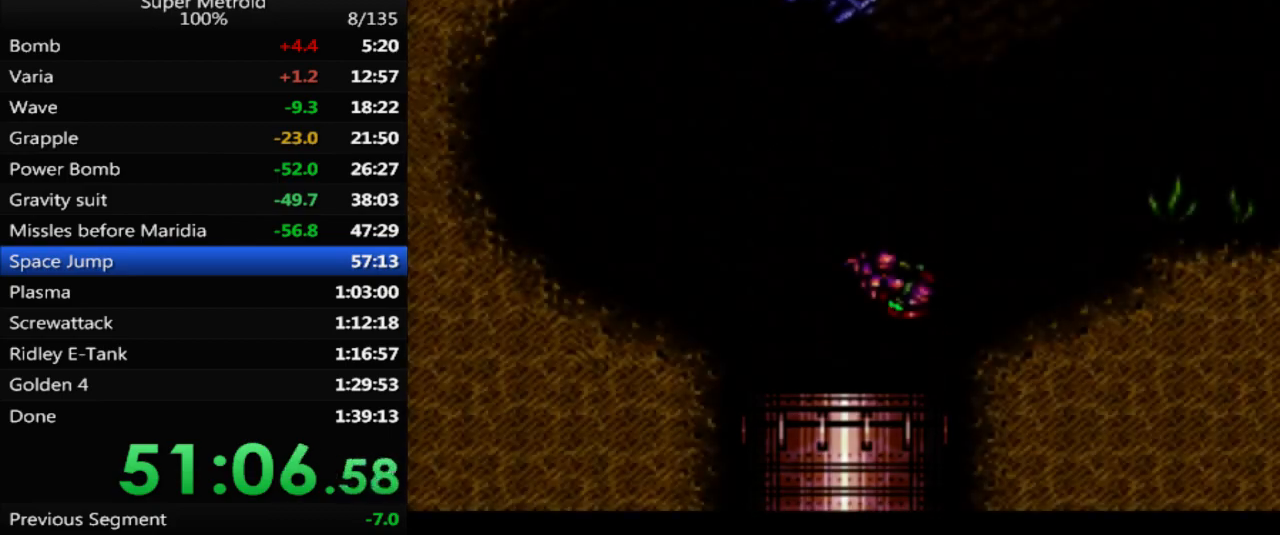
{"buttons": ["B", "DPAD_RIGHT"], "events": []}
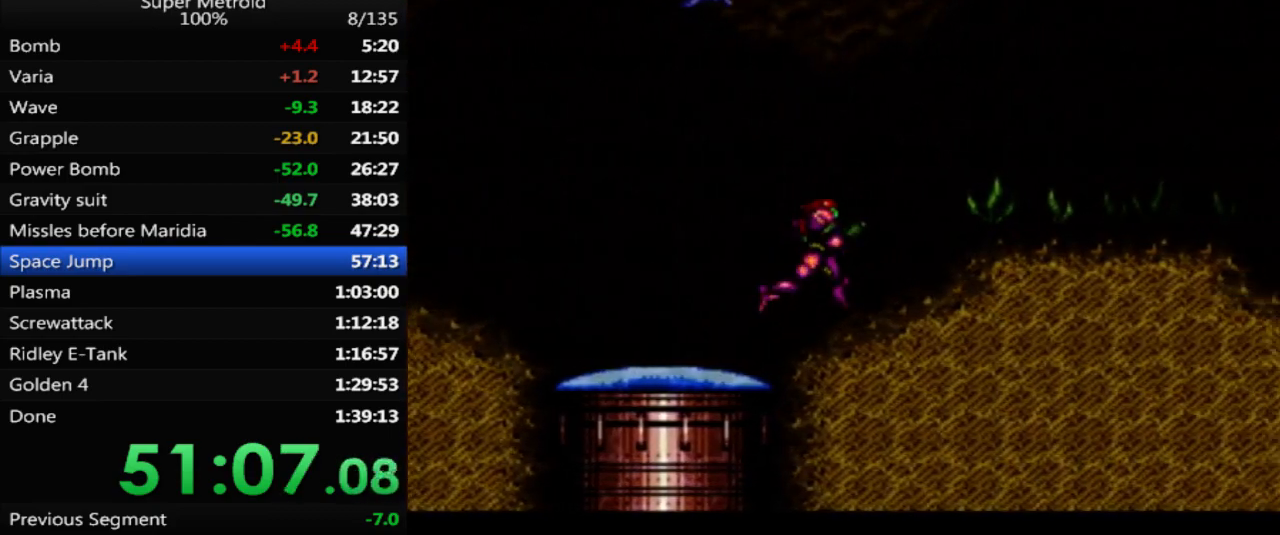
{"buttons": ["B", "DPAD_RIGHT"], "events": []}
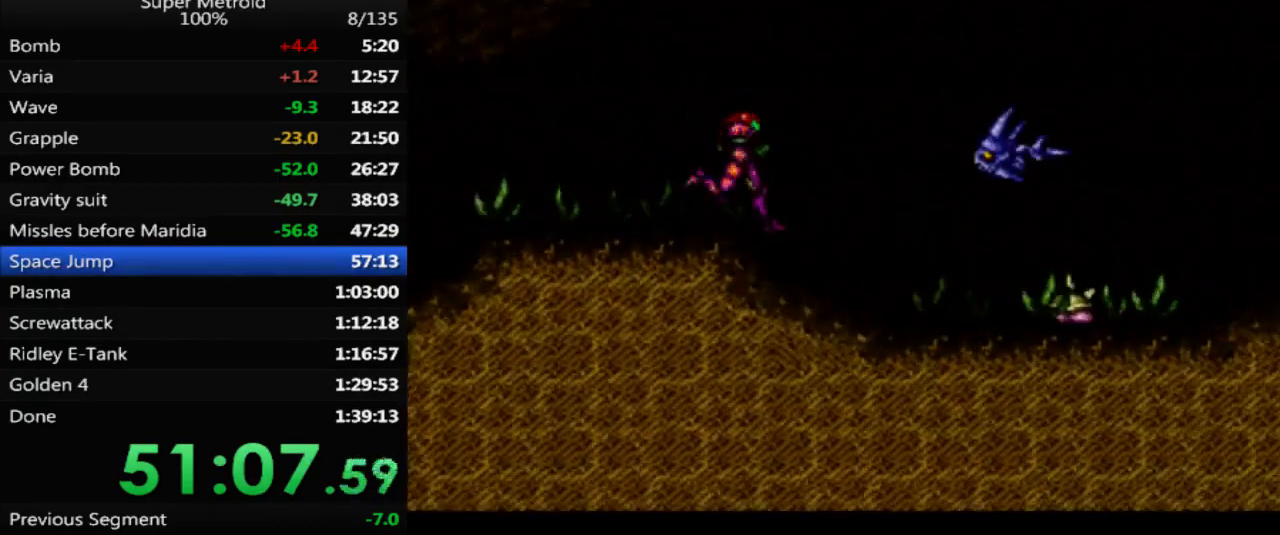
{"buttons": ["B", "DPAD_RIGHT"], "events": []}
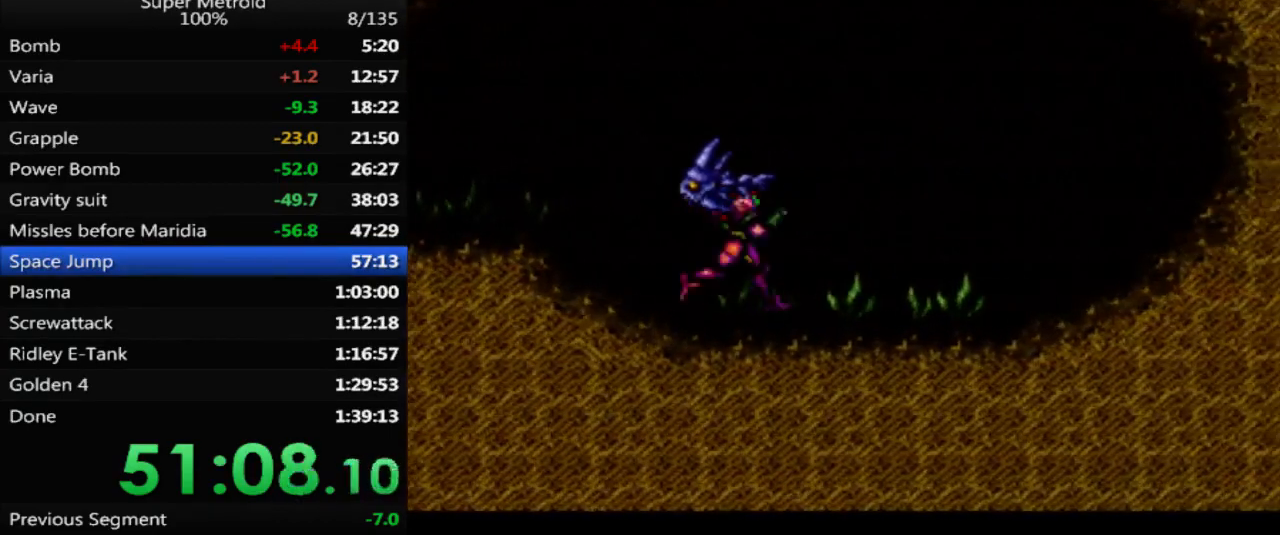
{"buttons": ["B", "DPAD_RIGHT"], "events": []}
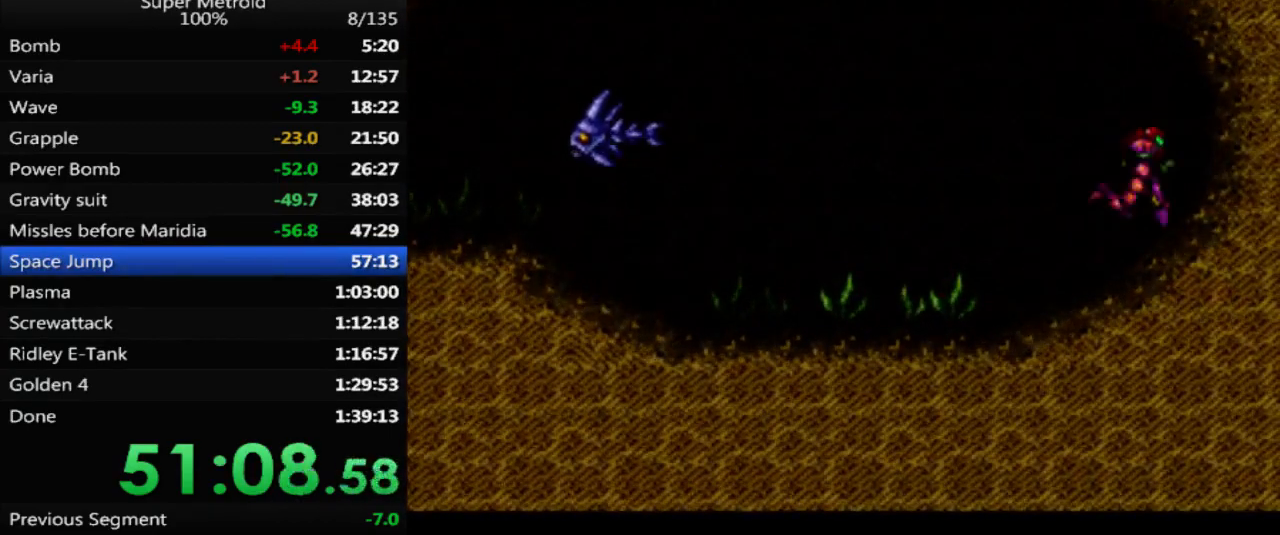
{"buttons": ["B", "DPAD_RIGHT"], "events": []}
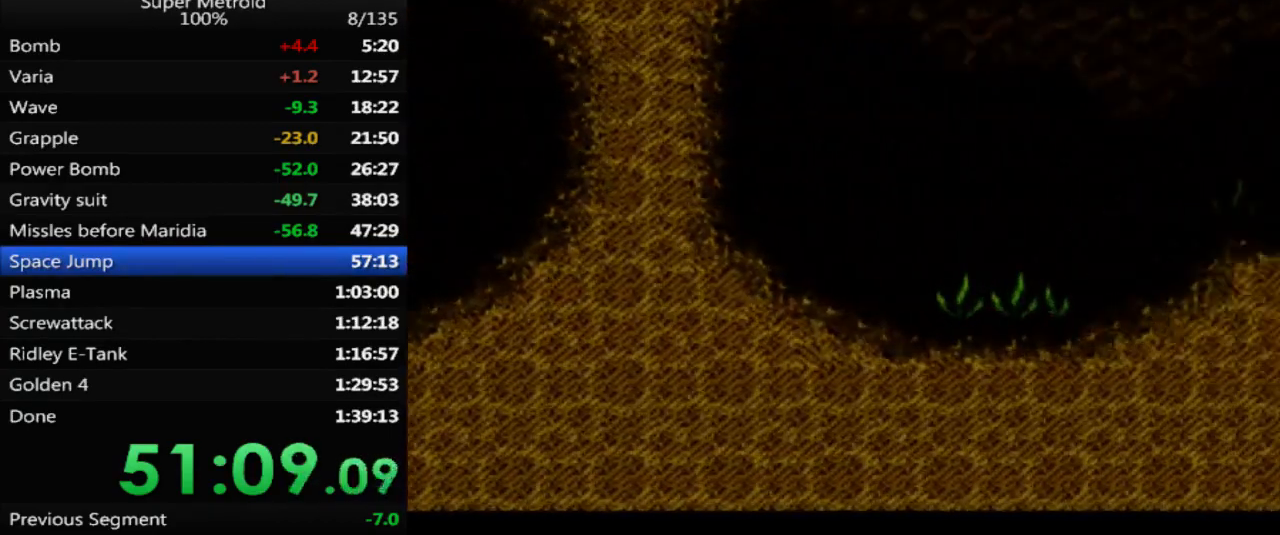
{"buttons": [], "events": [[350, "DPAD_RIGHT", "up"], [417, "B", "up"]]}
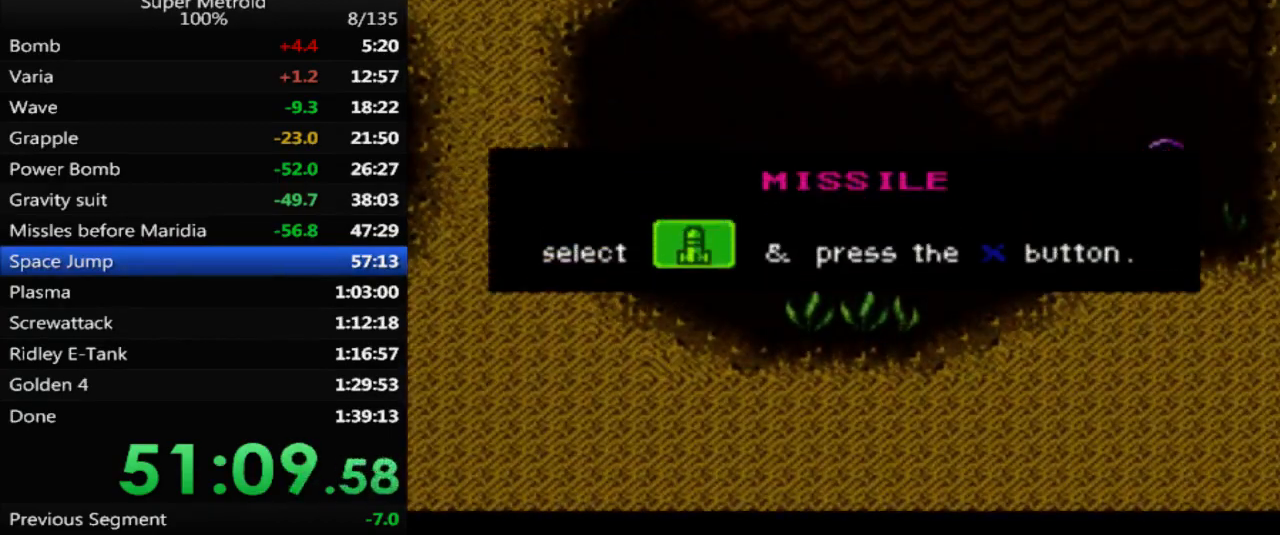
{"buttons": ["DPAD_LEFT"], "events": [[33, "DPAD_LEFT", "down"]]}
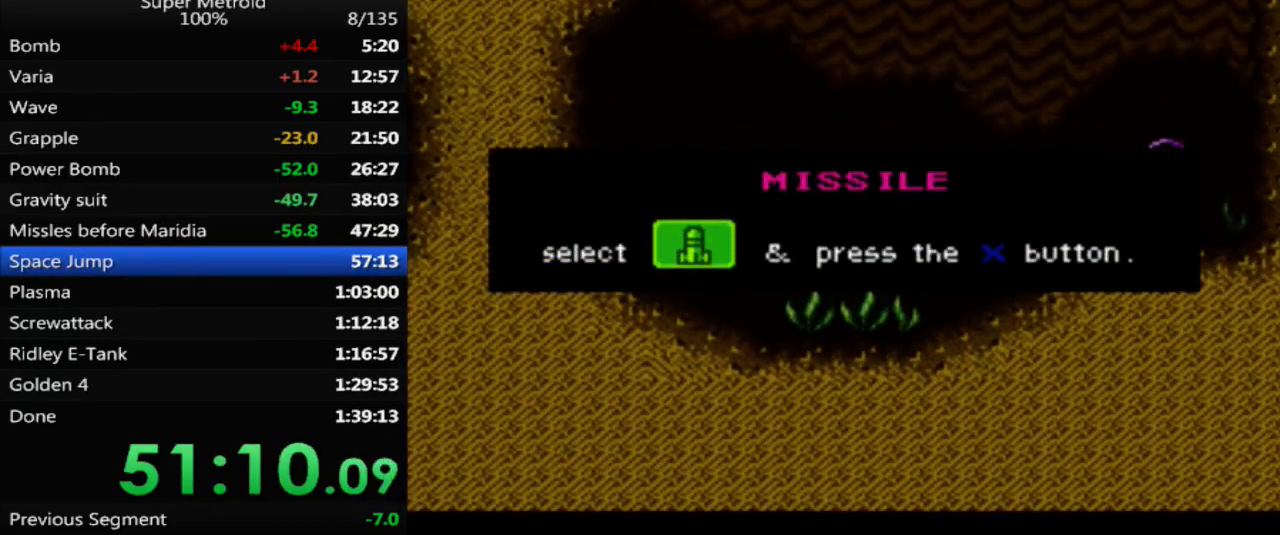
{"buttons": ["DPAD_LEFT"], "events": []}
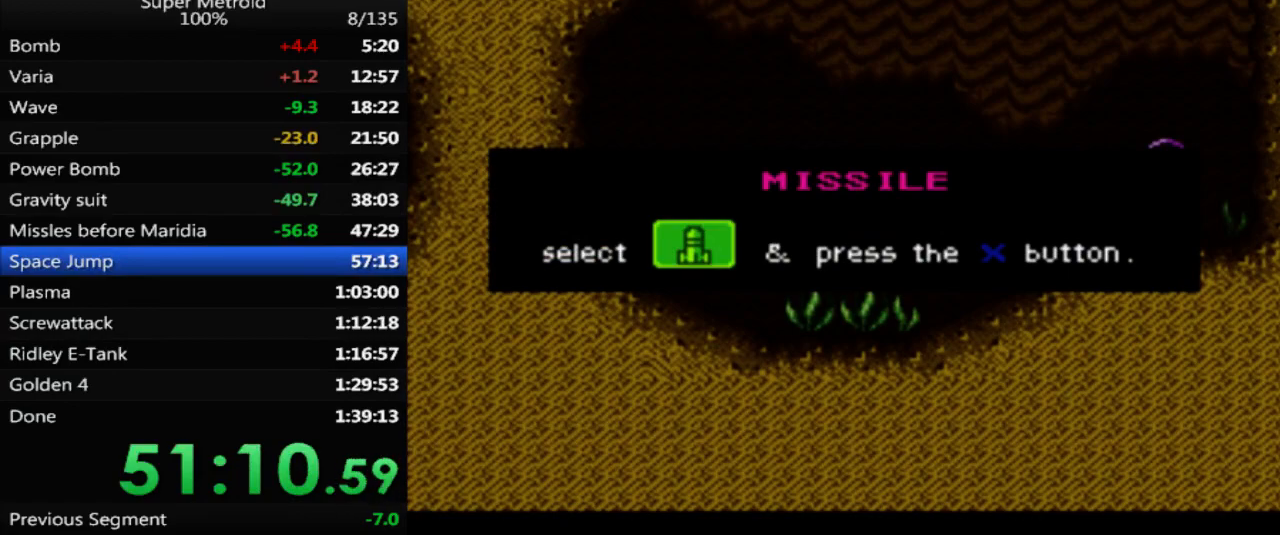
{"buttons": ["DPAD_LEFT"], "events": []}
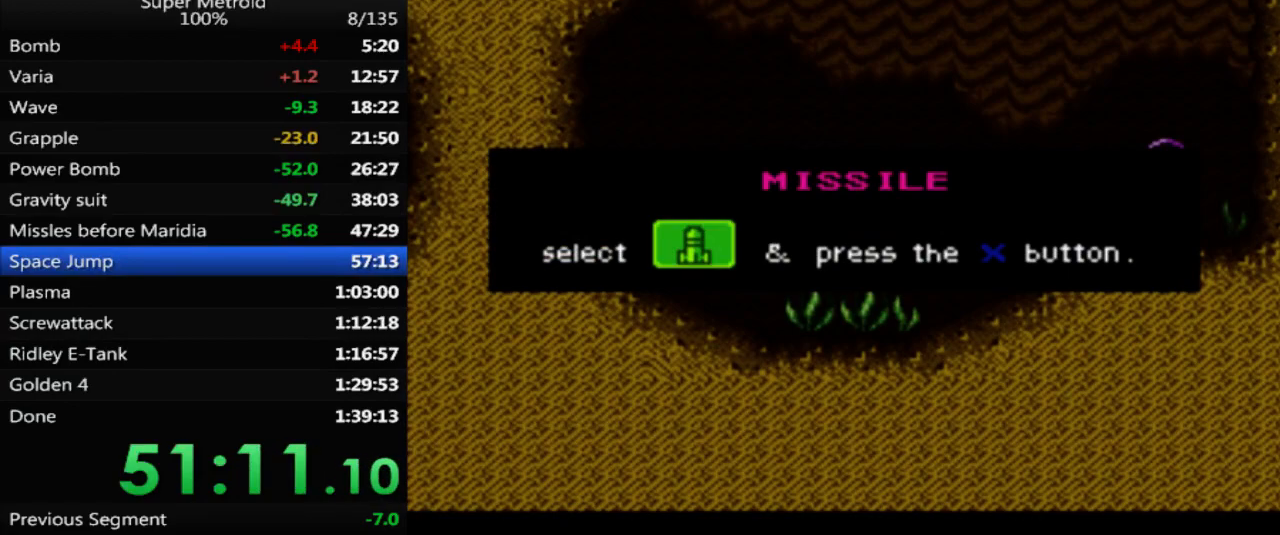
{"buttons": ["B", "DPAD_LEFT"], "events": [[50, "B", "down"], [233, "B", "up"], [317, "B", "down"], [417, "B", "up"], [500, "B", "down"]]}
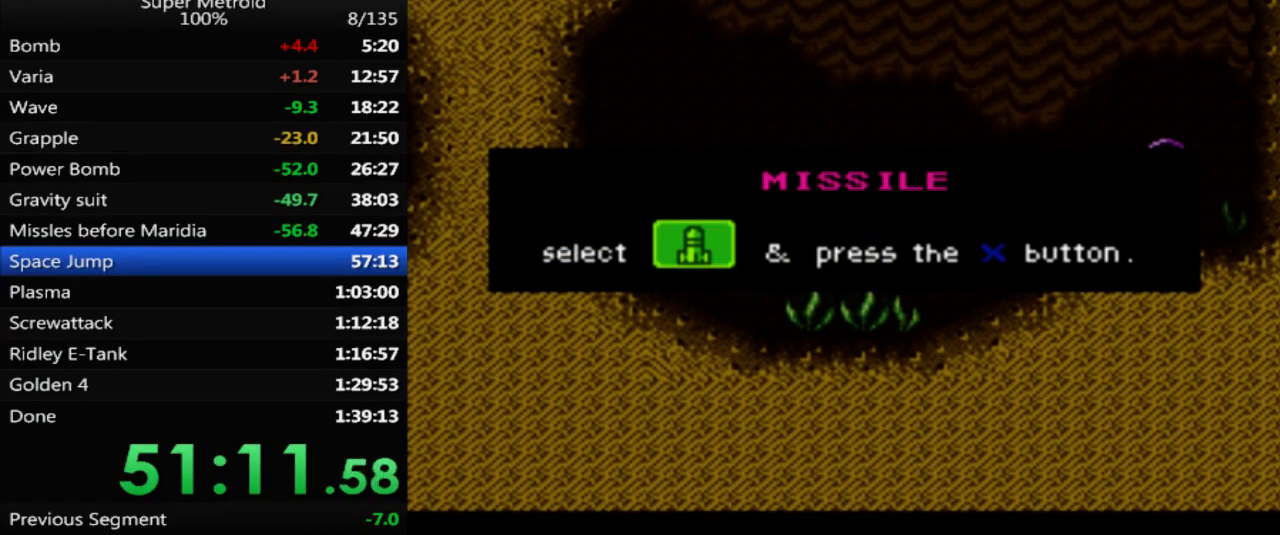
{"buttons": ["DPAD_LEFT"], "events": [[67, "B", "up"], [133, "B", "down"], [217, "B", "up"], [267, "B", "down"], [333, "B", "up"], [400, "B", "down"], [467, "B", "up"]]}
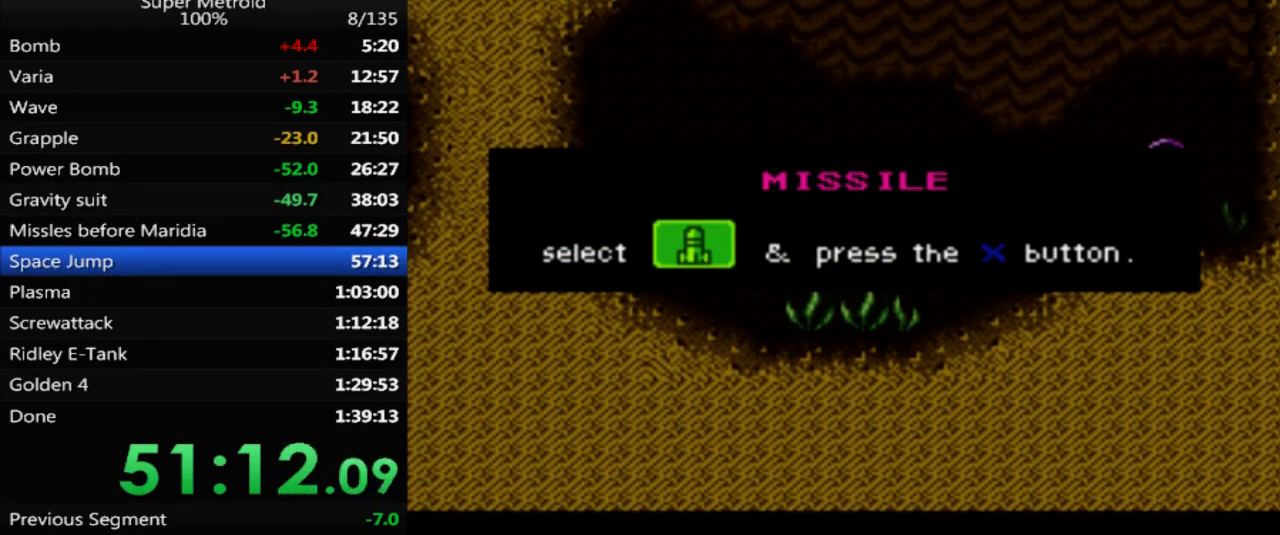
{"buttons": ["DPAD_LEFT"], "events": [[33, "B", "down"], [100, "B", "up"], [167, "B", "down"], [233, "B", "up"], [300, "B", "down"], [350, "B", "up"], [417, "B", "down"], [483, "B", "up"]]}
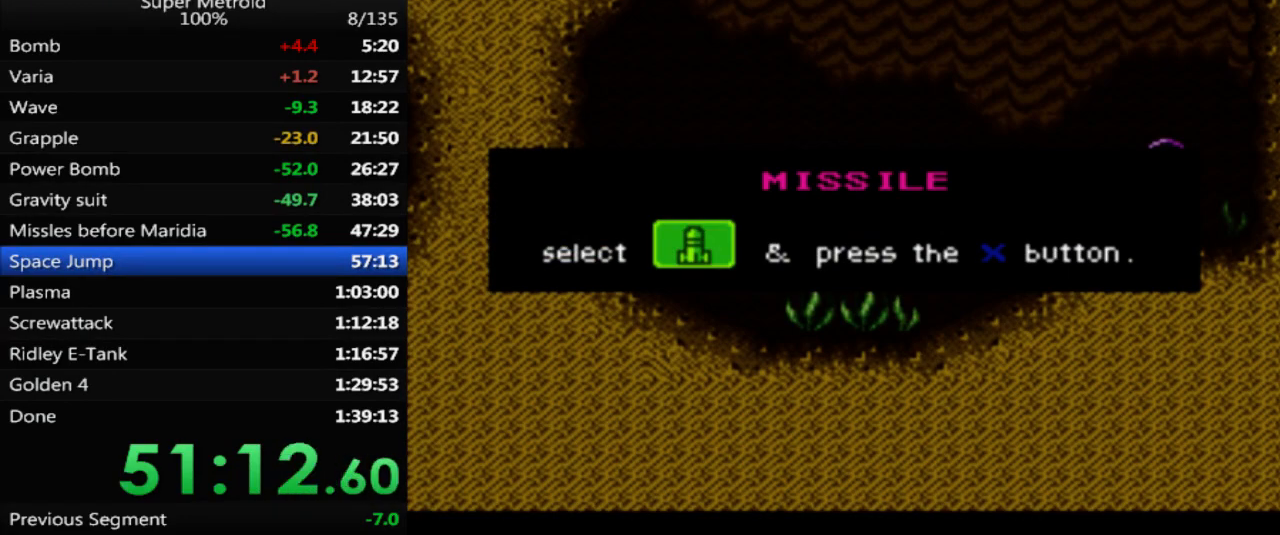
{"buttons": ["DPAD_LEFT"], "events": [[50, "B", "down"], [117, "B", "up"], [183, "B", "down"], [450, "B", "up"]]}
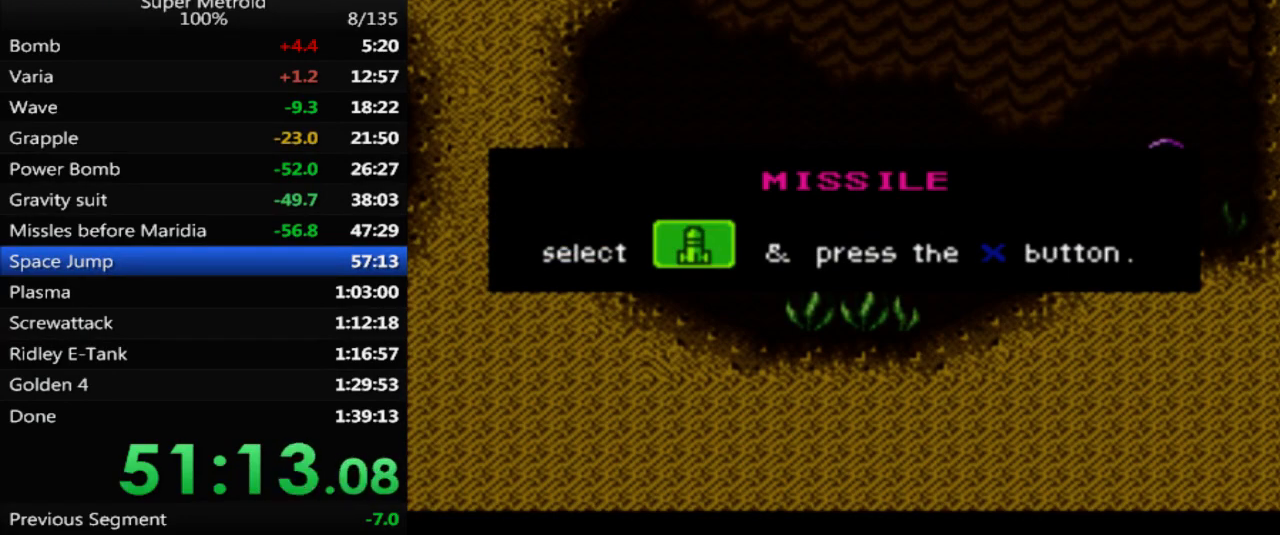
{"buttons": ["DPAD_LEFT"], "events": [[217, "B", "down"], [383, "B", "up"]]}
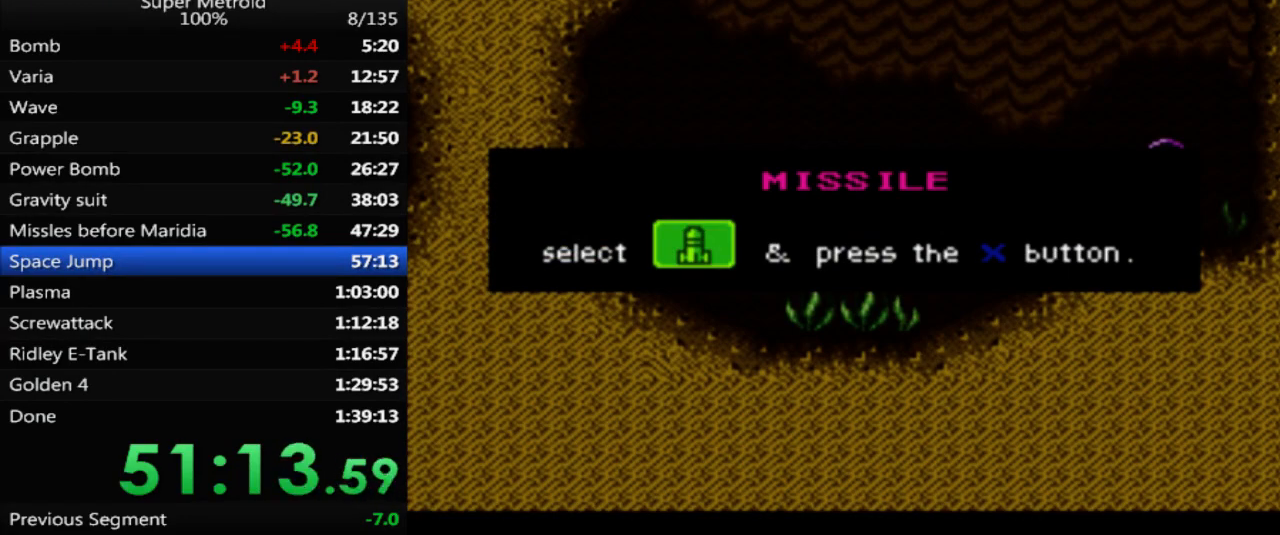
{"buttons": ["B", "DPAD_LEFT"], "events": [[83, "B", "down"]]}
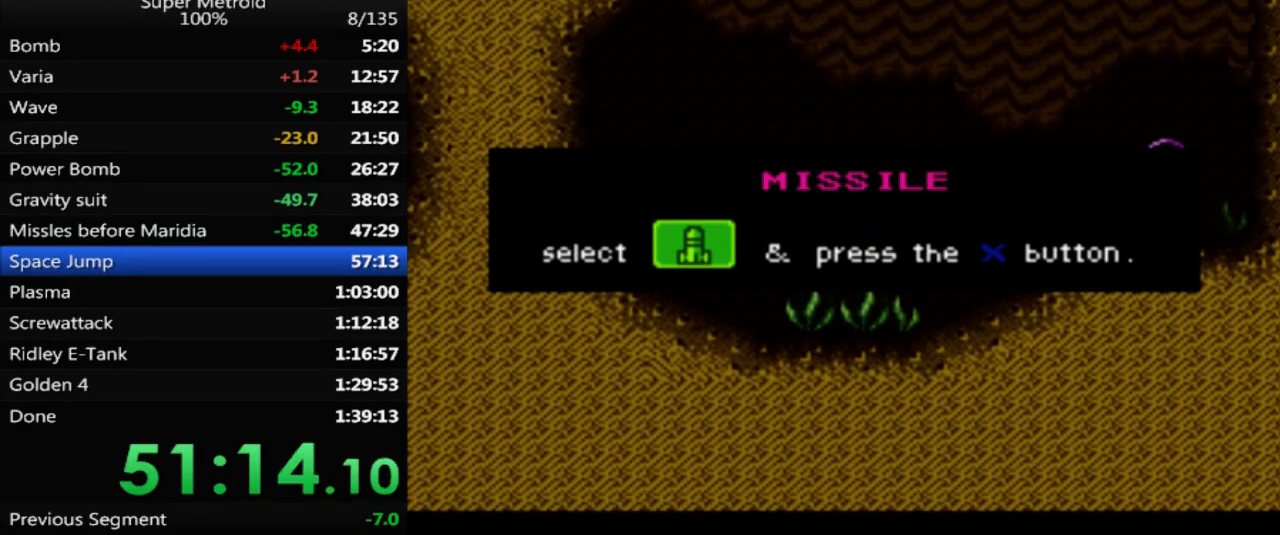
{"buttons": ["B", "DPAD_LEFT"], "events": []}